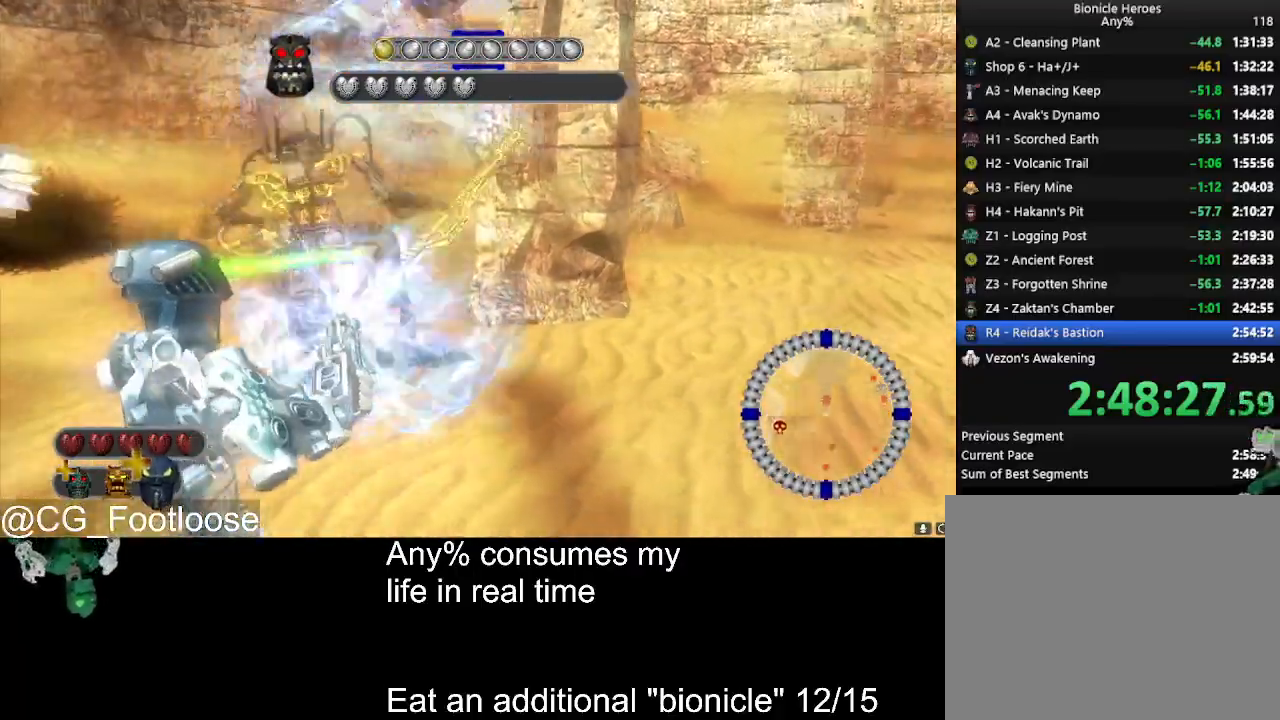
Gameplay with keyboard and mouse; each line is a JSON object with the keys and mouse buttons held at the frame after it. "events" lists presses ("down") and releases ("up") of "1", "a", "d", "down", "escape", "left", "q", "return", "right", "s", "space", "up", "w", "mouse_left", "mouse_wheel_up" and "mouse_wheel_down" between this image and that frame as [ms after this image, input, new state], when the widget could be followed in between. "mouse_left", "mouse_wheel_up", "mouse_wheel_down" = the "left", "wheel_up", "wheel_down" buttons of the "mouse" list. No other keys are recorded. Not read: mouse_move.
{"keys": ["a", "s"], "mouse": ["left"], "events": [[450, "s", "down"]]}
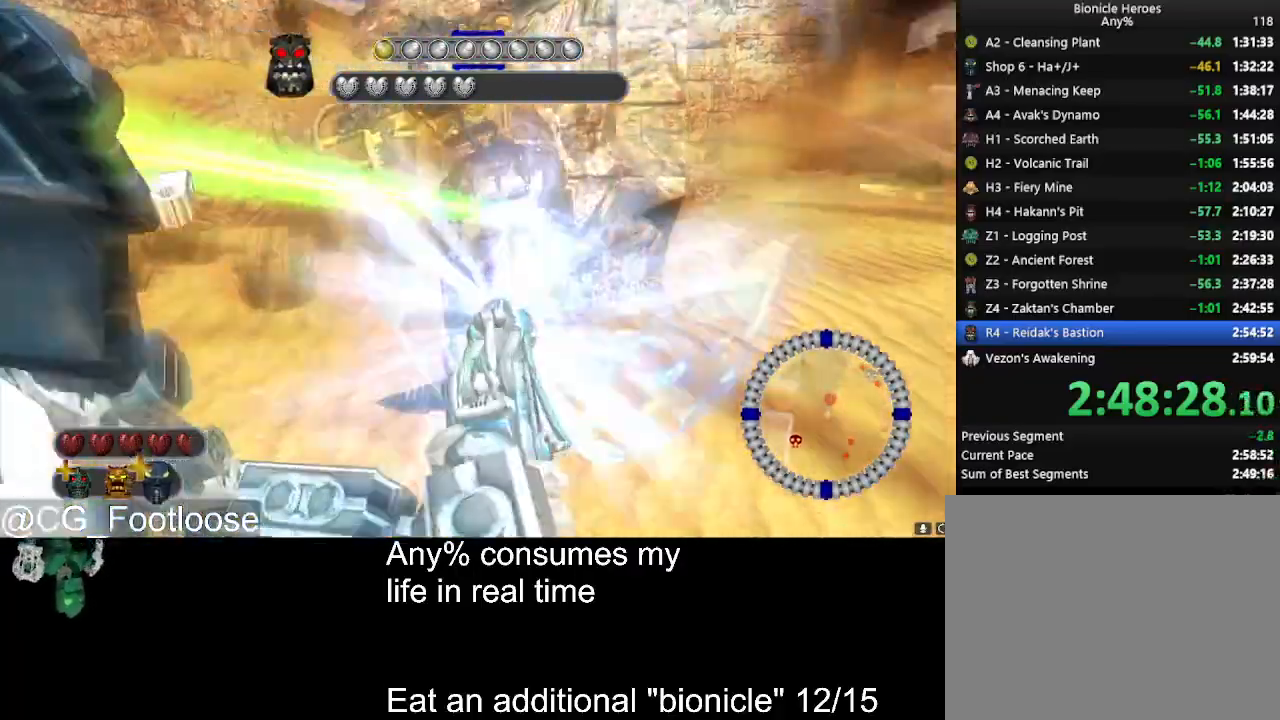
{"keys": ["a", "s"], "mouse": ["left"], "events": []}
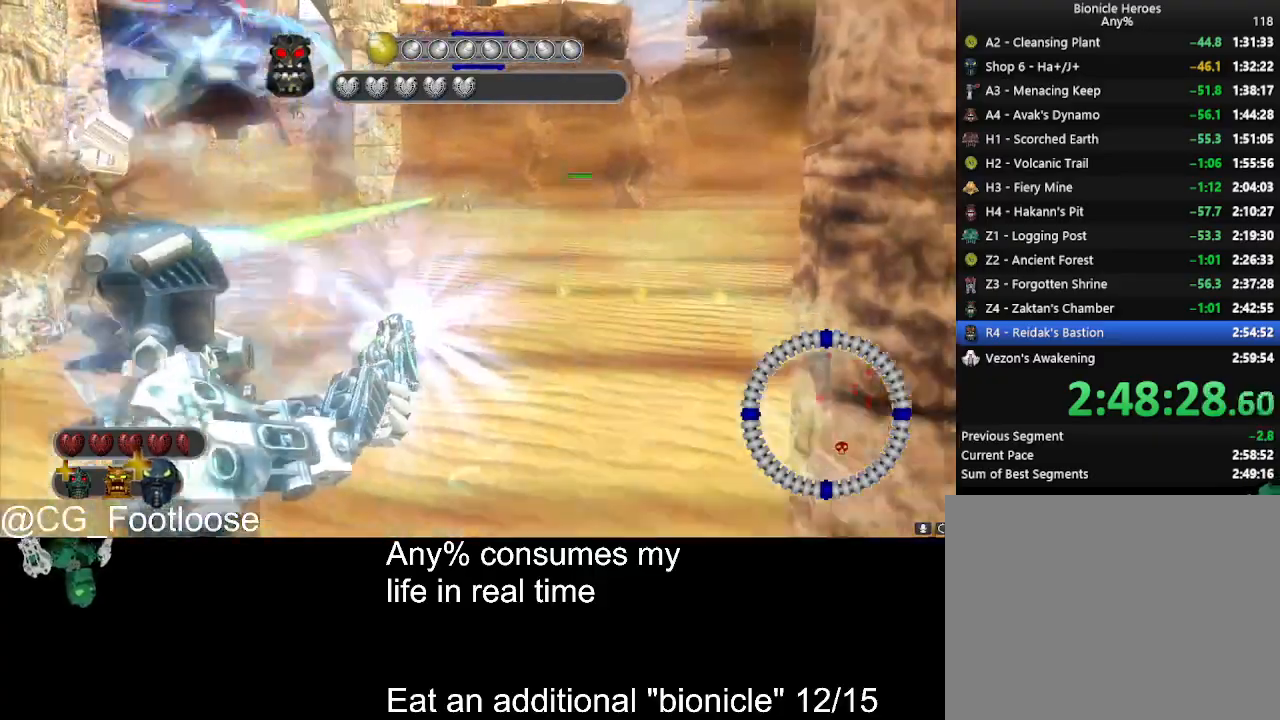
{"keys": ["d"], "mouse": ["left"], "events": [[100, "a", "up"], [250, "d", "down"], [484, "s", "up"]]}
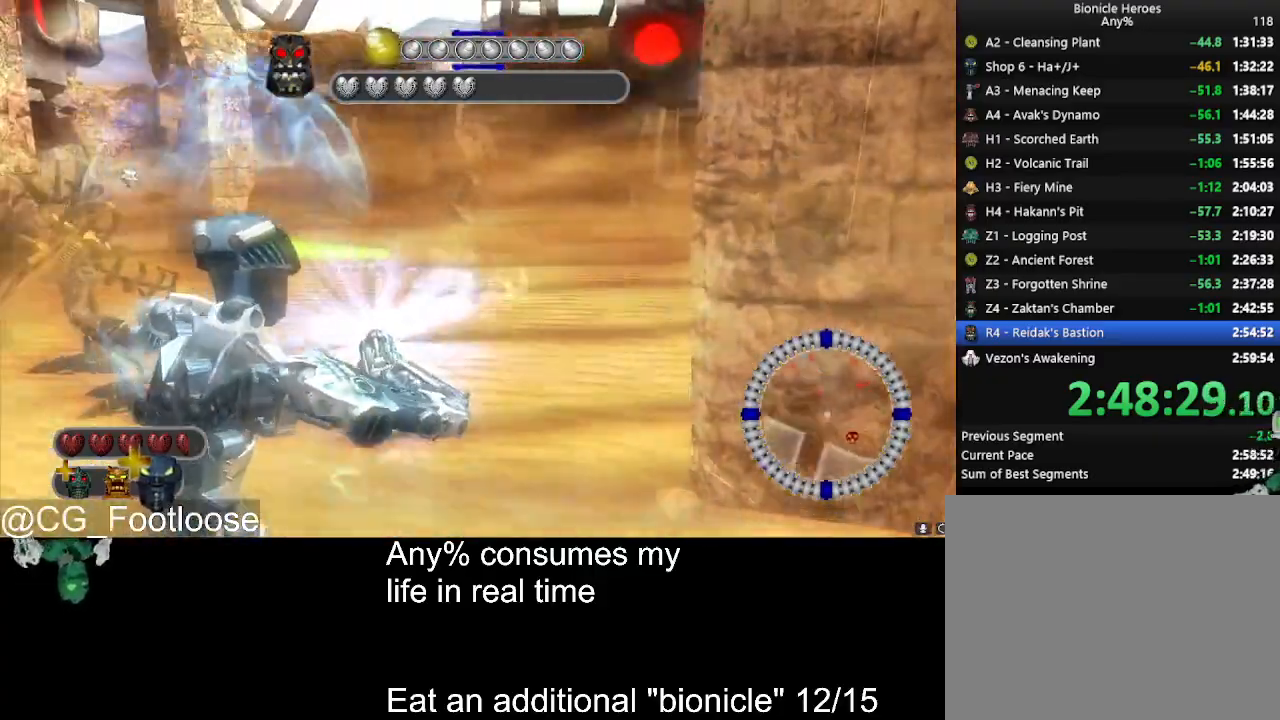
{"keys": ["a"], "mouse": ["left"], "events": [[217, "w", "down"], [350, "d", "up"], [450, "a", "down"], [450, "w", "up"]]}
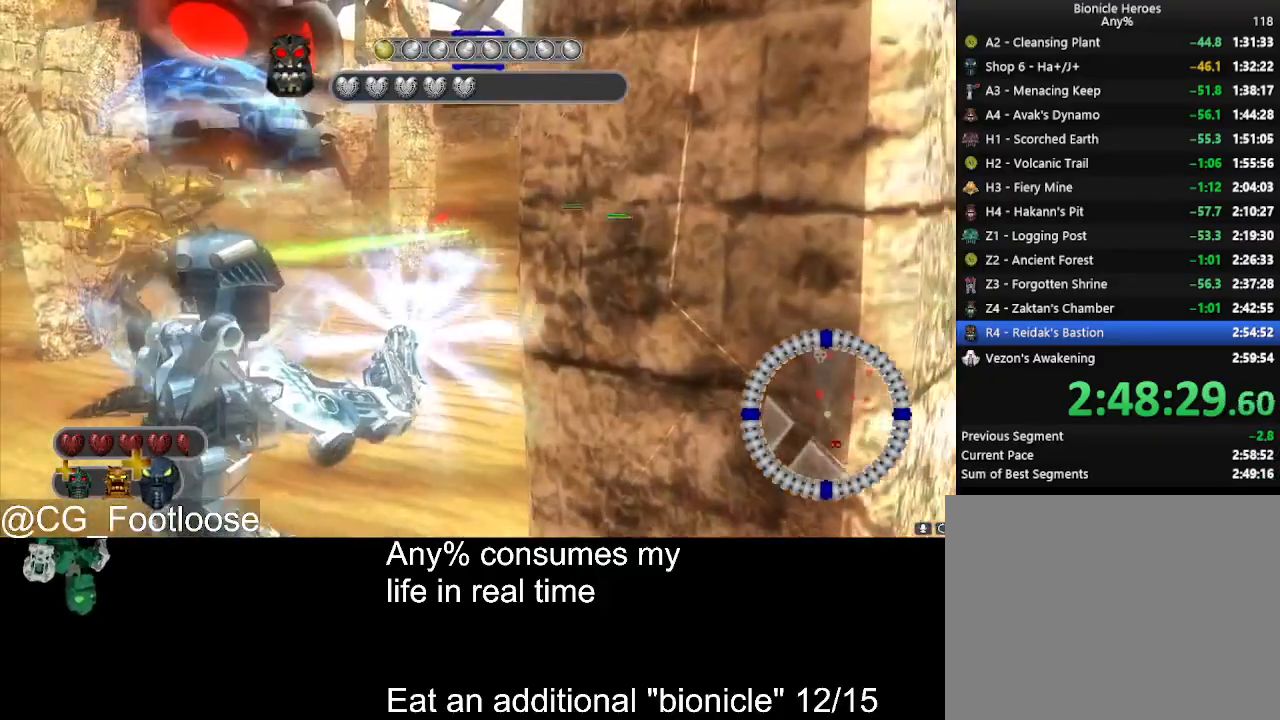
{"keys": [], "mouse": ["left"], "events": [[84, "a", "up"]]}
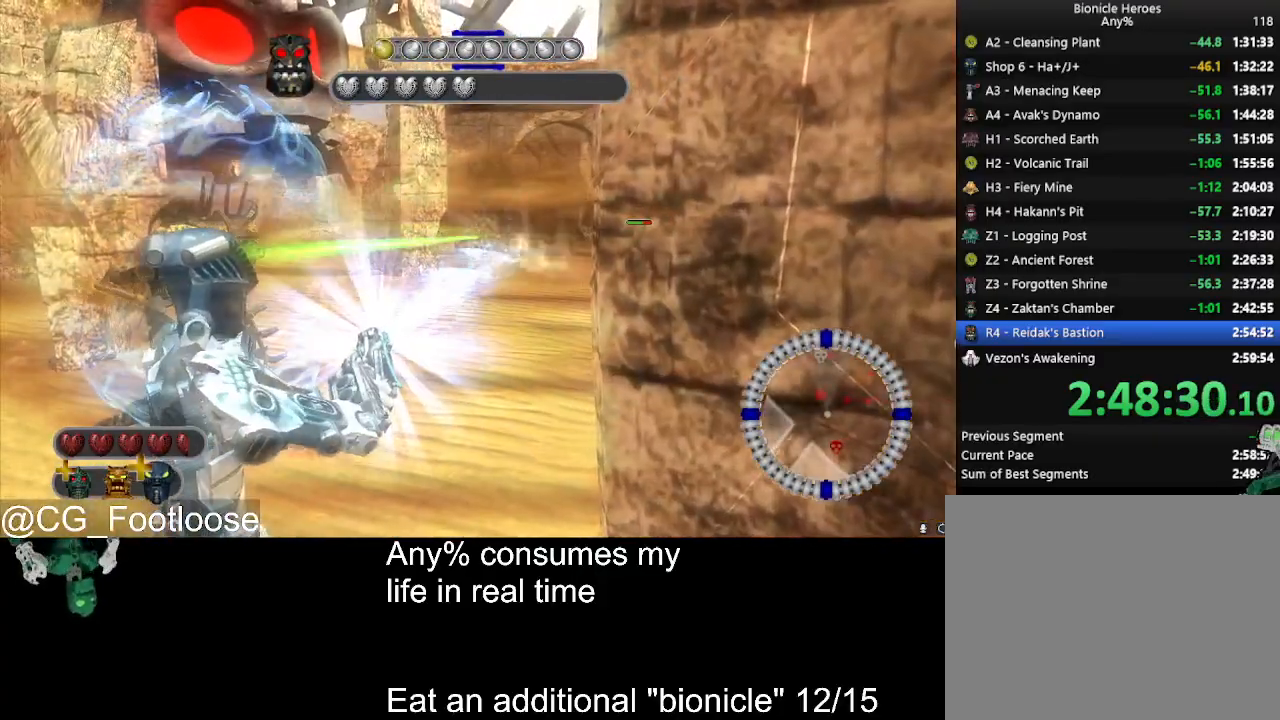
{"keys": [], "mouse": ["left"], "events": []}
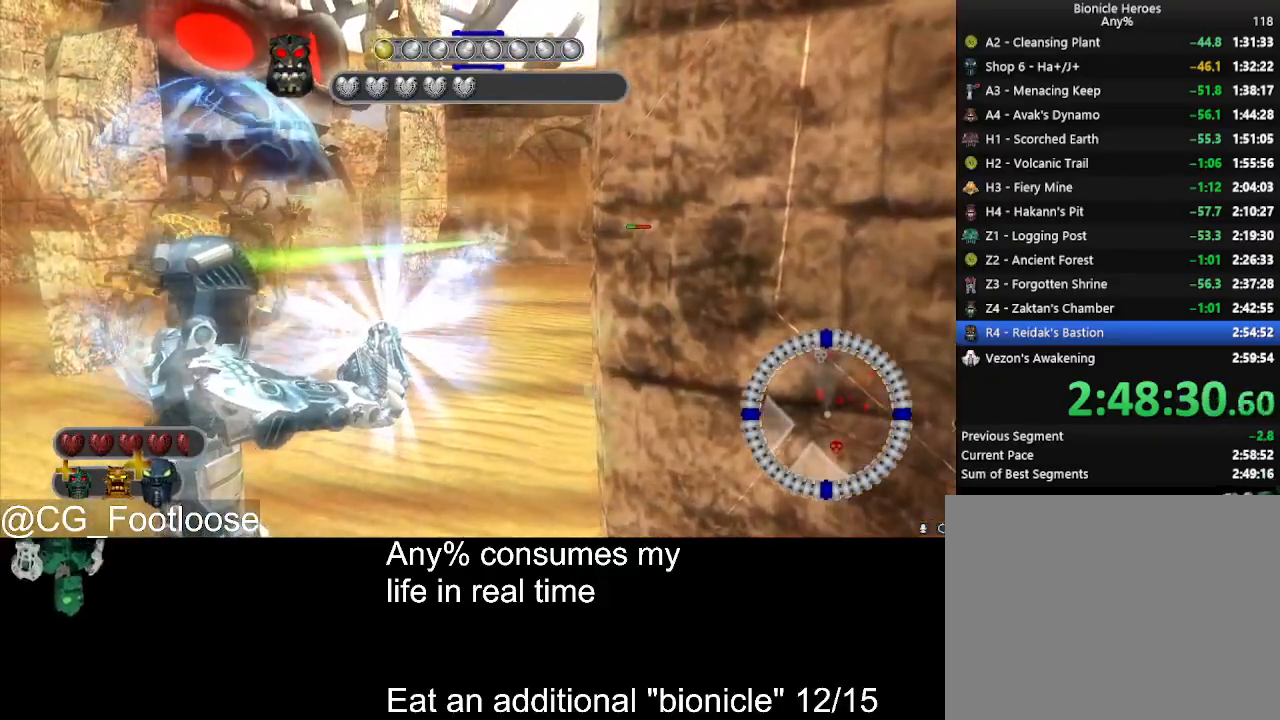
{"keys": ["w"], "mouse": ["left"], "events": [[450, "w", "down"]]}
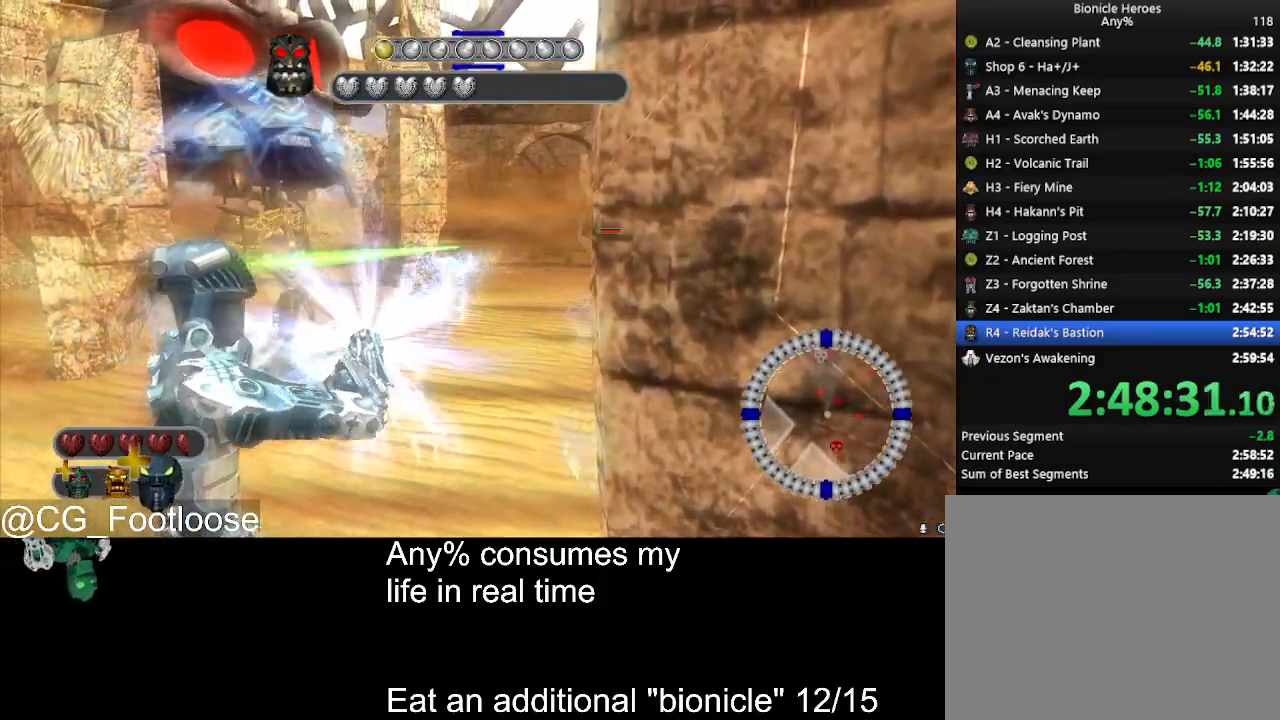
{"keys": ["d", "w"], "mouse": ["left"], "events": [[334, "d", "down"]]}
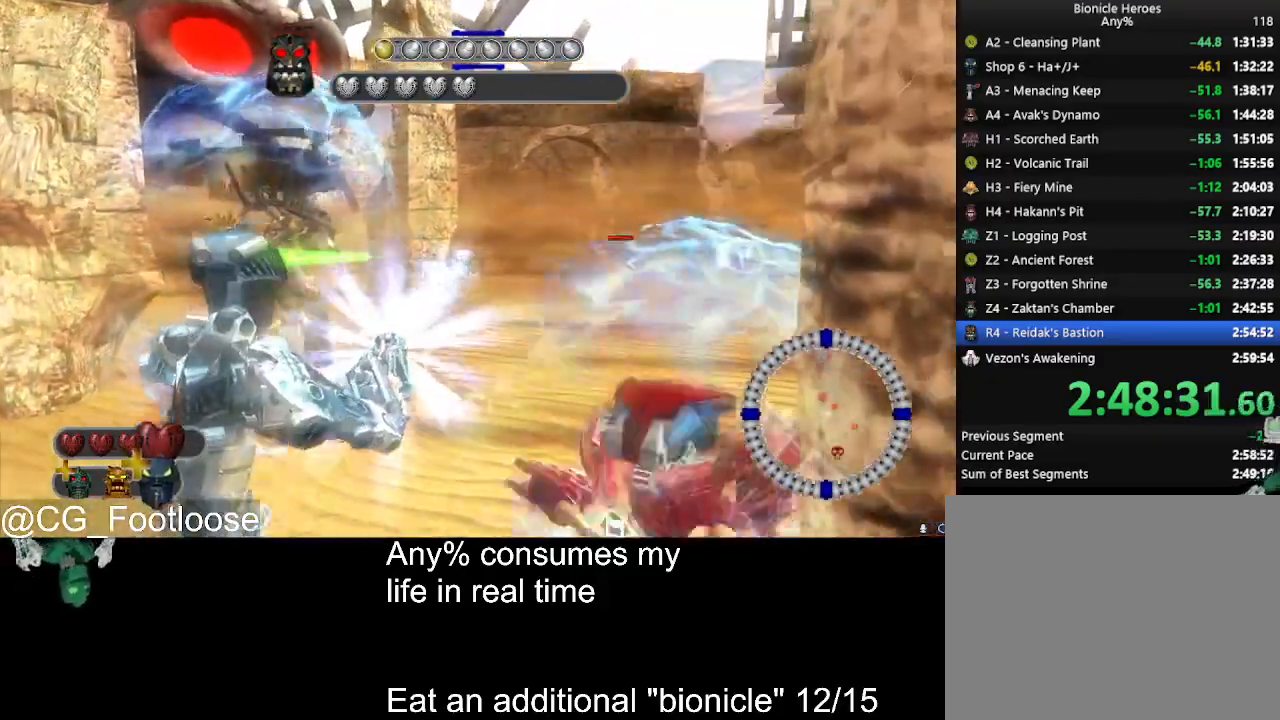
{"keys": ["a", "s"], "mouse": ["left"], "events": [[67, "d", "up"], [200, "w", "up"], [250, "a", "down"], [434, "s", "down"]]}
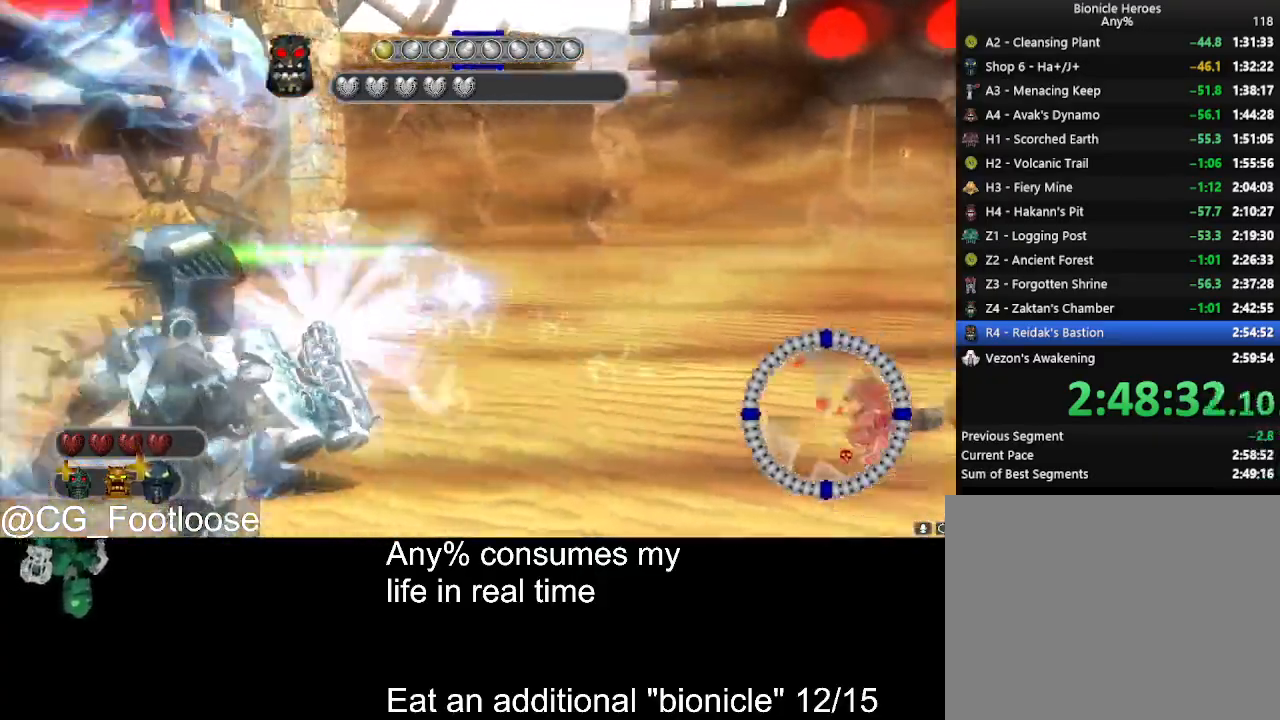
{"keys": ["a", "s"], "mouse": ["left"], "events": [[167, "a", "up"], [267, "d", "down"], [450, "d", "up"], [500, "a", "down"]]}
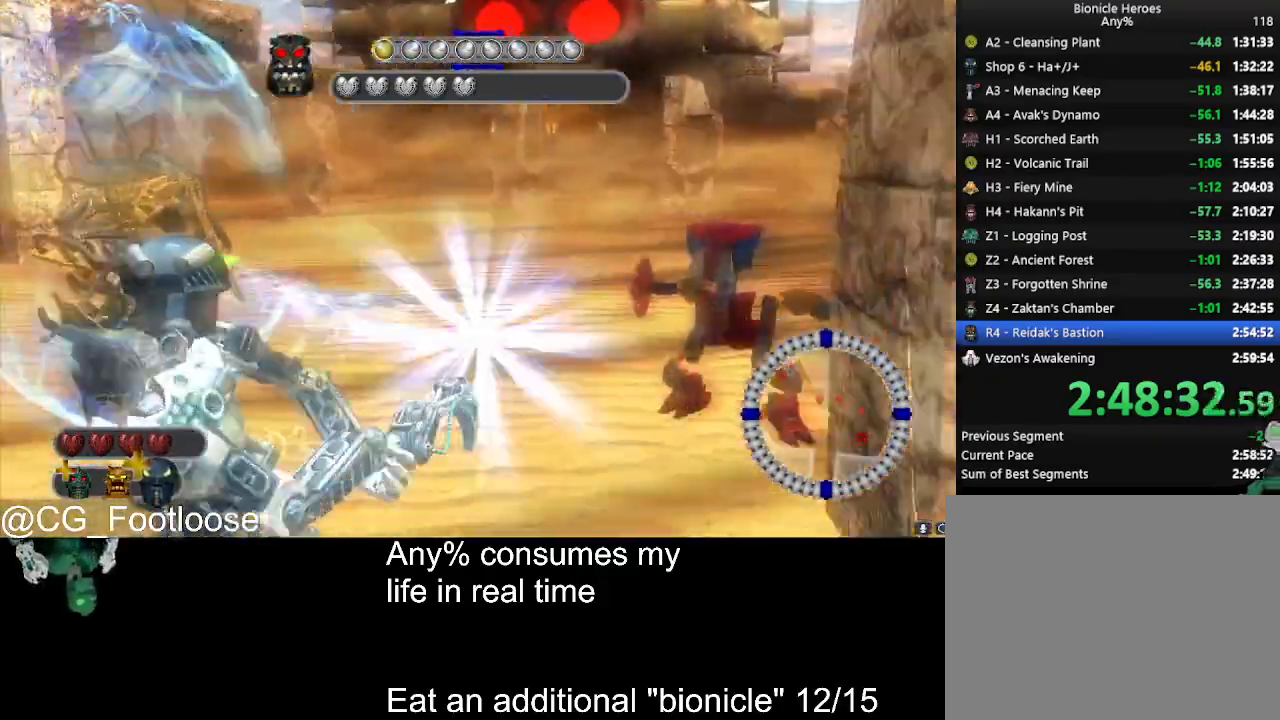
{"keys": ["a", "s"], "mouse": ["left"], "events": []}
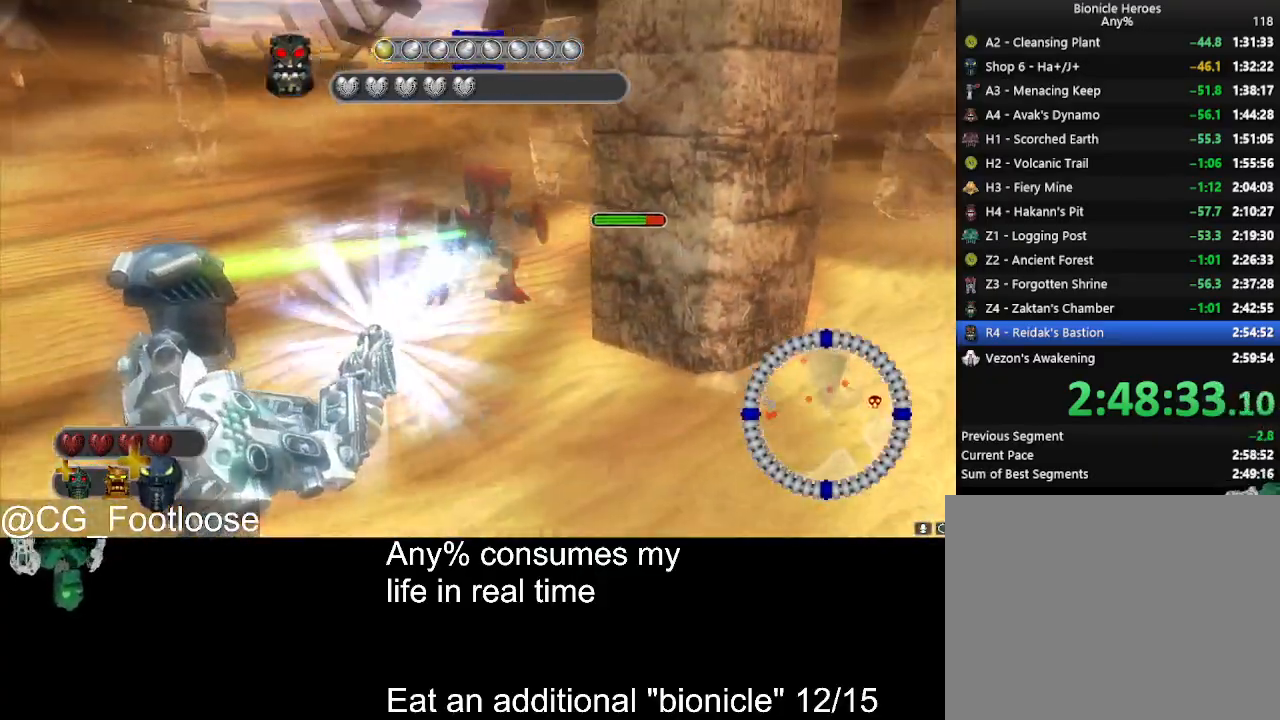
{"keys": [], "mouse": ["left"], "events": [[150, "s", "up"], [384, "a", "up"]]}
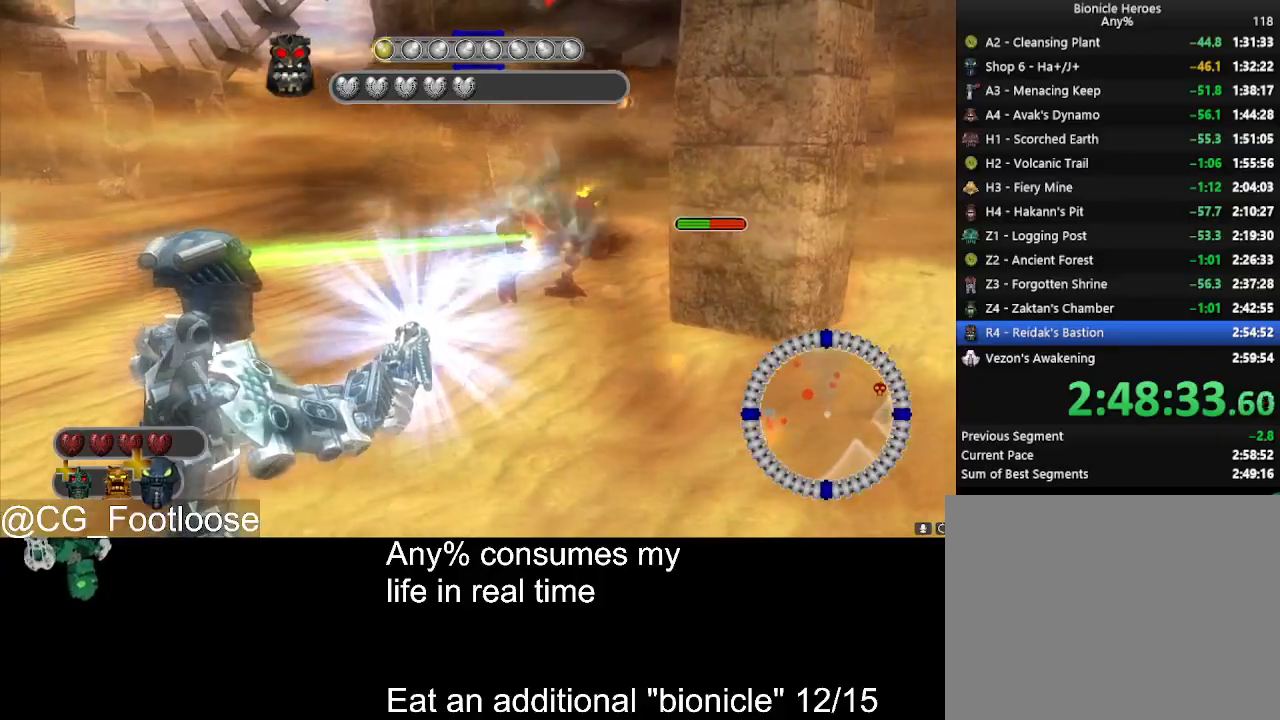
{"keys": ["w"], "mouse": ["left"], "events": [[500, "w", "down"]]}
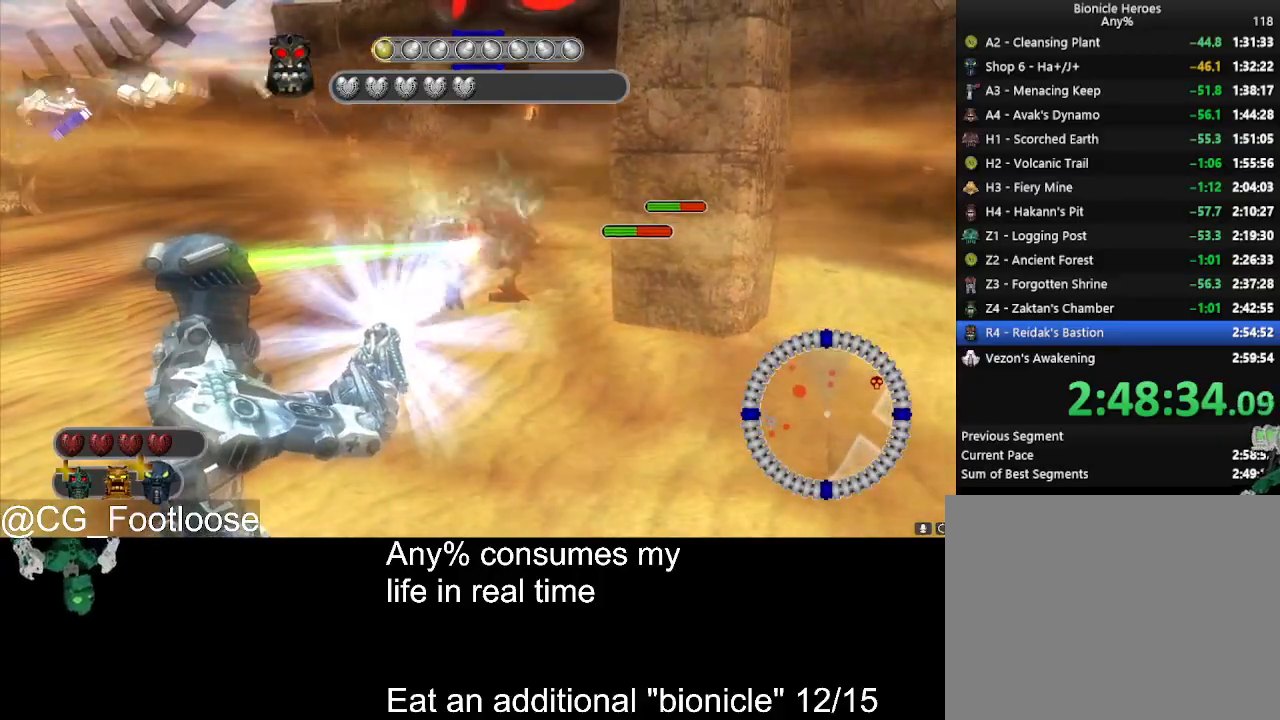
{"keys": [], "mouse": ["left"], "events": [[184, "w", "up"]]}
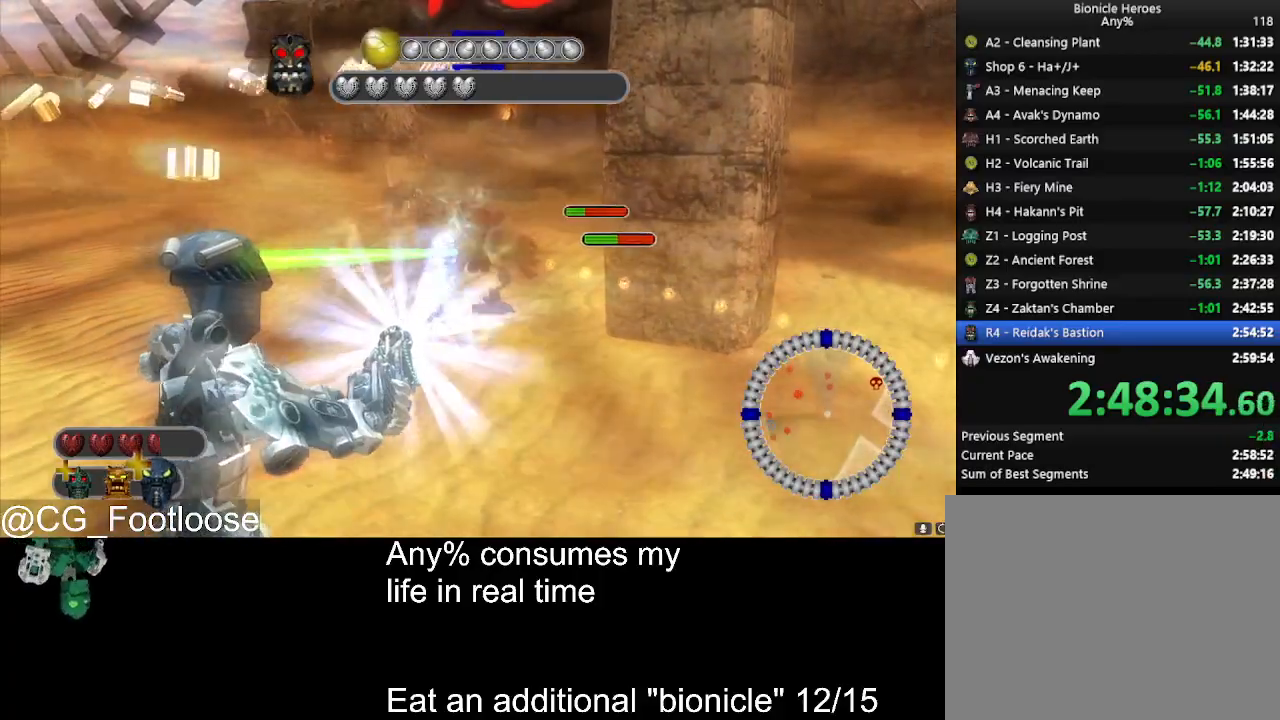
{"keys": [], "mouse": ["left"], "events": [[17, "a", "down"], [150, "a", "up"], [250, "a", "down"], [334, "w", "down"], [384, "w", "up"], [434, "a", "up"]]}
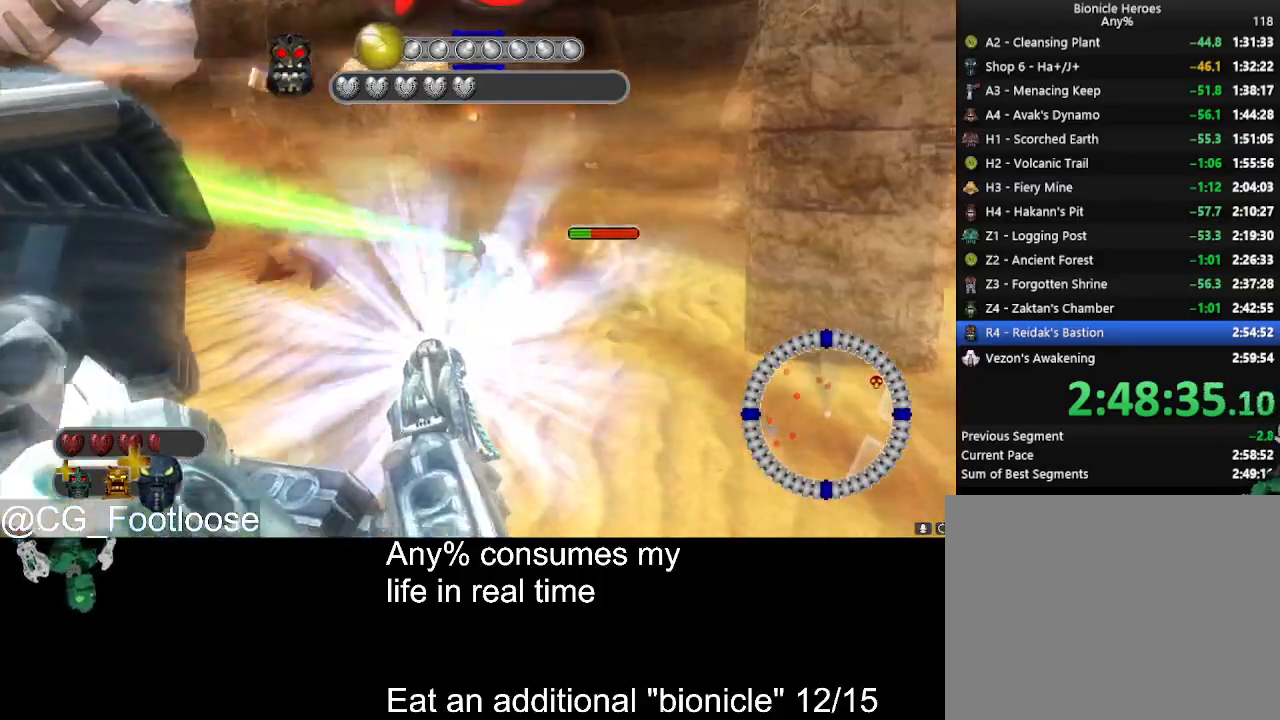
{"keys": ["w"], "mouse": ["left"], "events": [[117, "w", "down"], [217, "d", "down"], [450, "d", "up"]]}
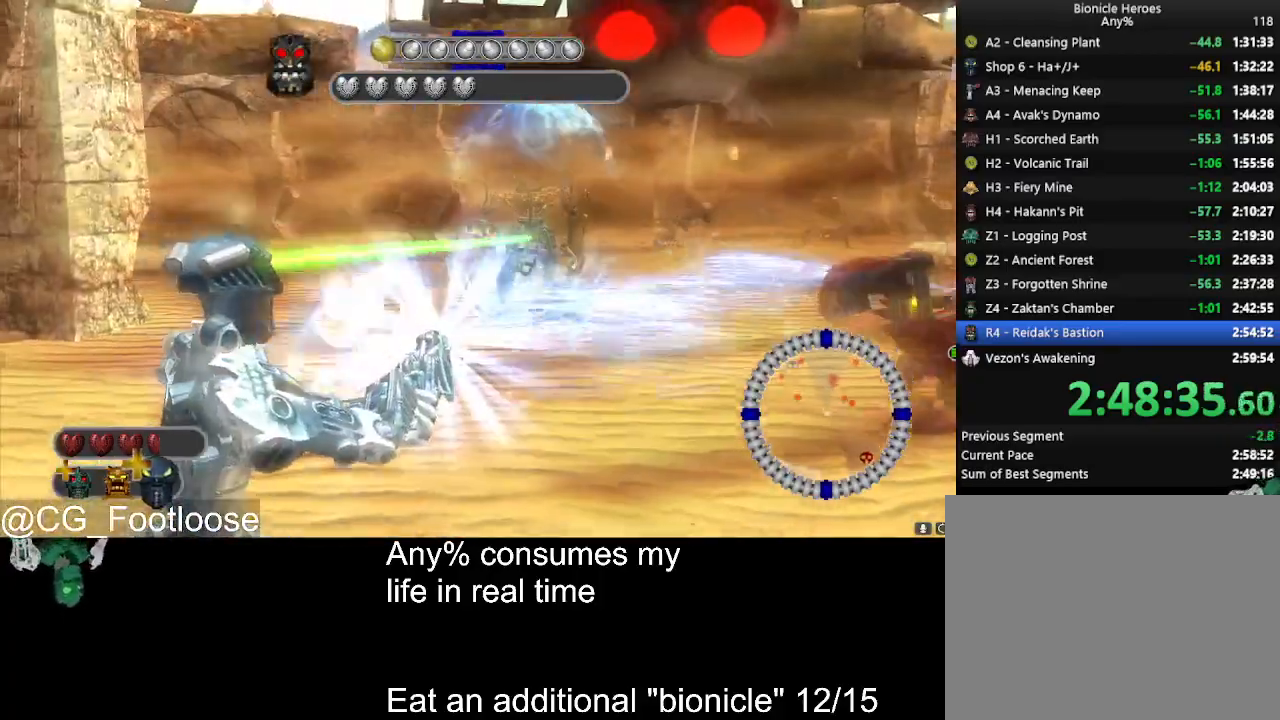
{"keys": ["a", "w"], "mouse": ["left"], "events": [[134, "a", "down"], [234, "a", "up"], [467, "a", "down"]]}
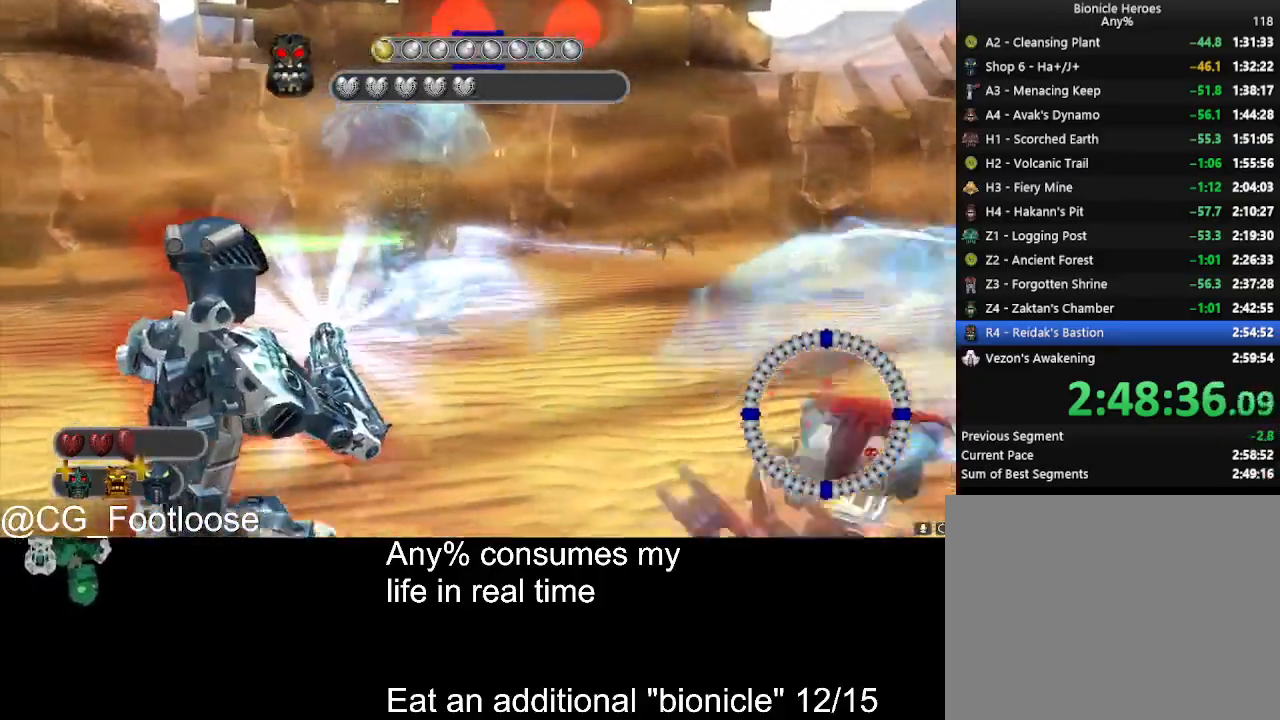
{"keys": ["w"], "mouse": ["left"], "events": [[100, "a", "up"], [200, "d", "down"], [434, "d", "up"]]}
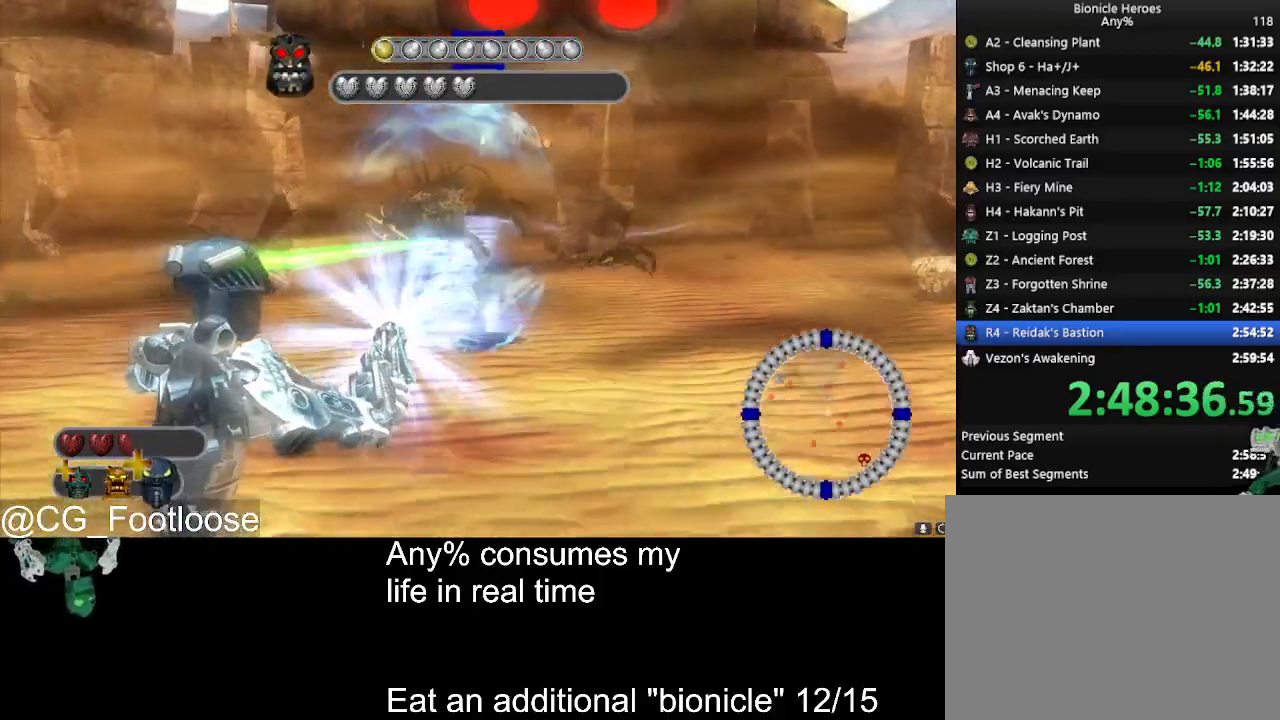
{"keys": ["a"], "mouse": ["left"], "events": [[117, "d", "down"], [317, "d", "up"], [400, "w", "up"], [450, "a", "down"]]}
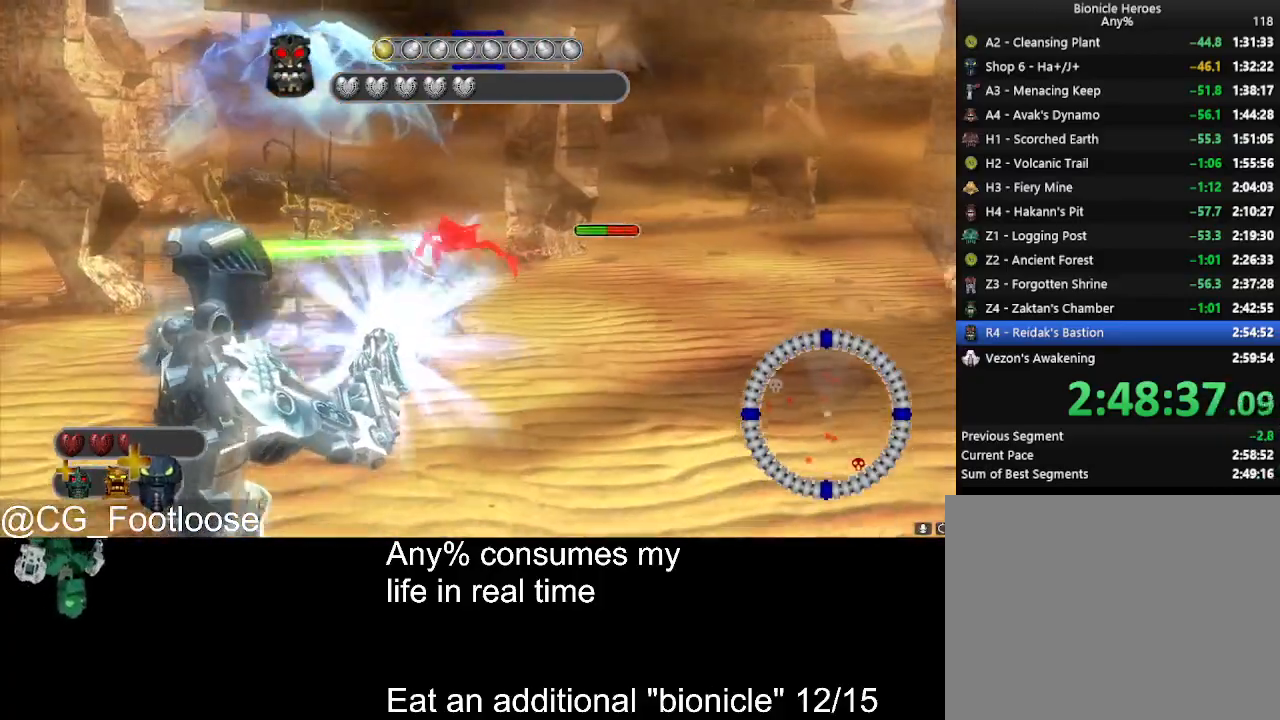
{"keys": ["d"], "mouse": ["left"], "events": [[317, "s", "down"], [367, "a", "up"], [367, "d", "down"], [417, "s", "up"]]}
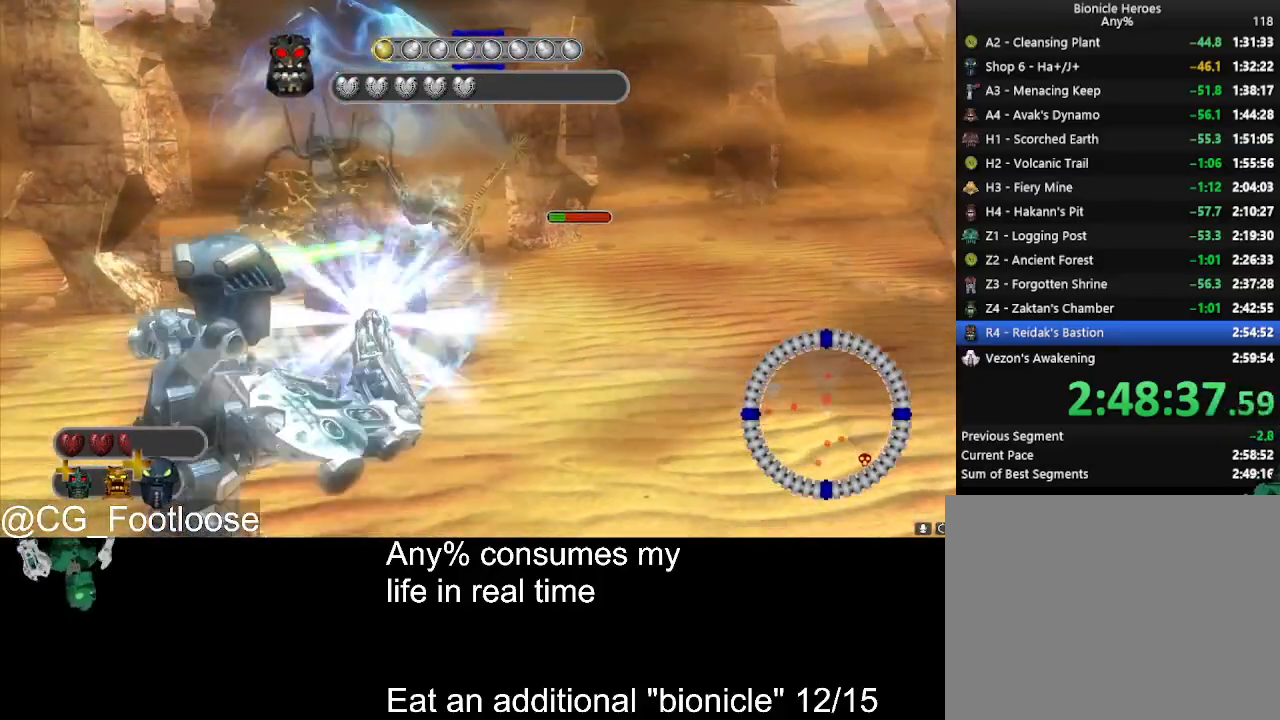
{"keys": ["a"], "mouse": ["left"], "events": [[250, "d", "up"], [250, "w", "down"], [384, "w", "up"], [484, "a", "down"]]}
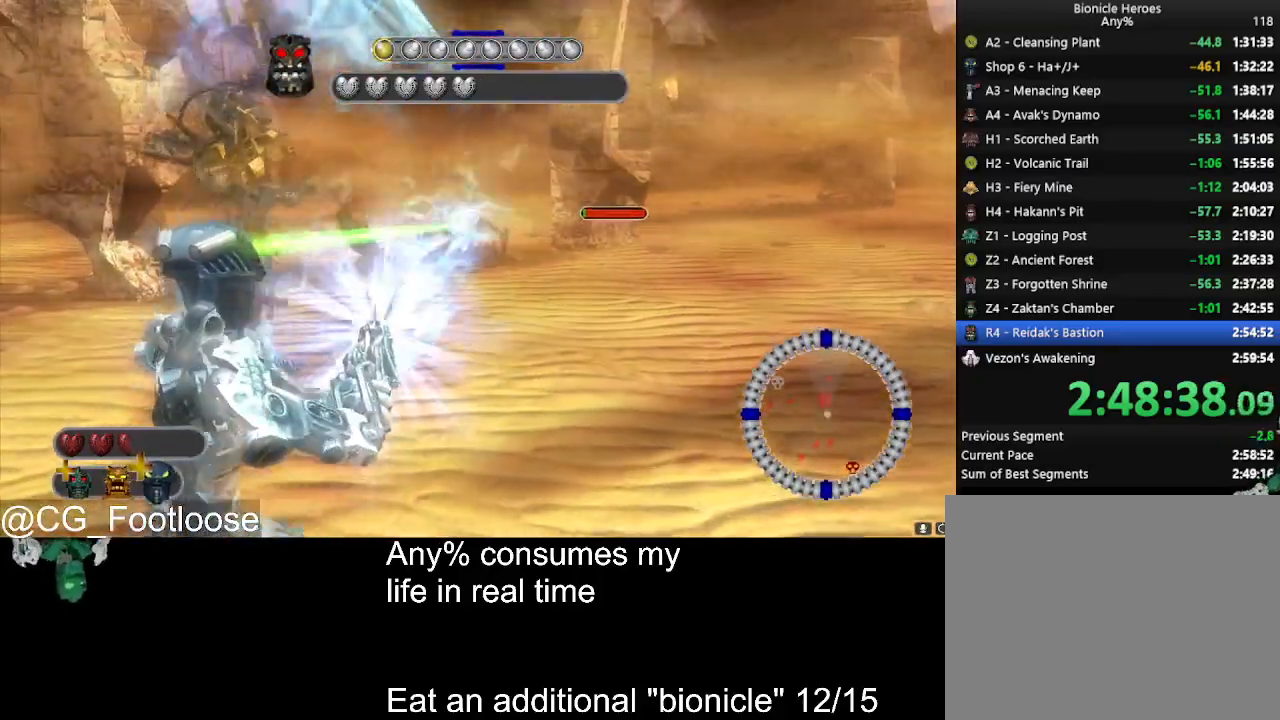
{"keys": ["d"], "mouse": ["left"], "events": [[267, "a", "up"], [317, "d", "down"]]}
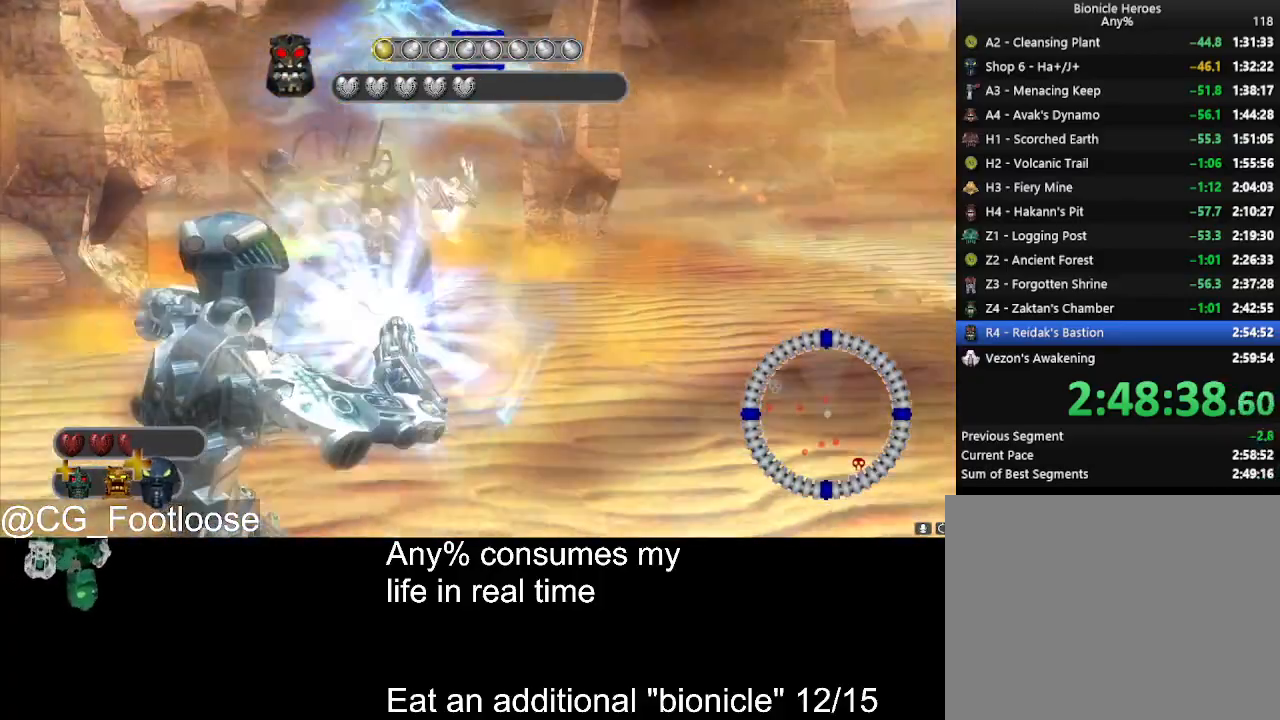
{"keys": ["d"], "mouse": ["left"], "events": []}
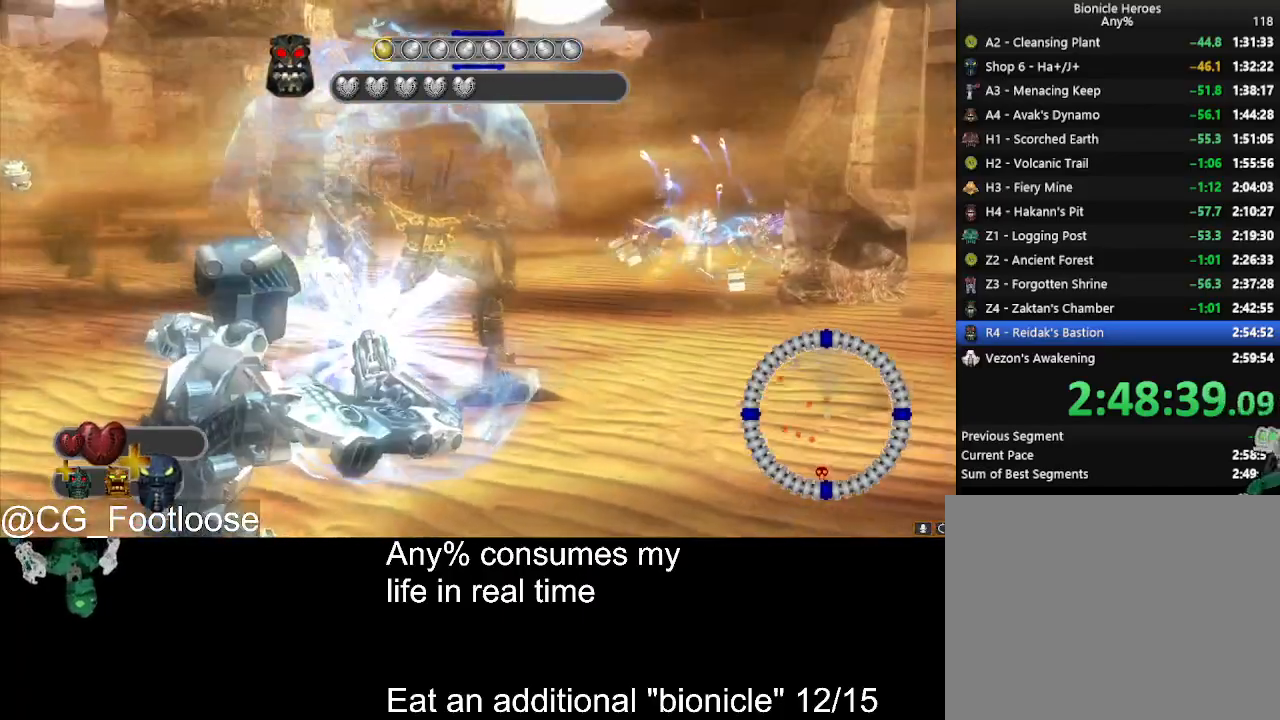
{"keys": ["a"], "mouse": ["left"], "events": [[100, "d", "up"], [100, "s", "down"], [250, "a", "down"], [300, "s", "up"]]}
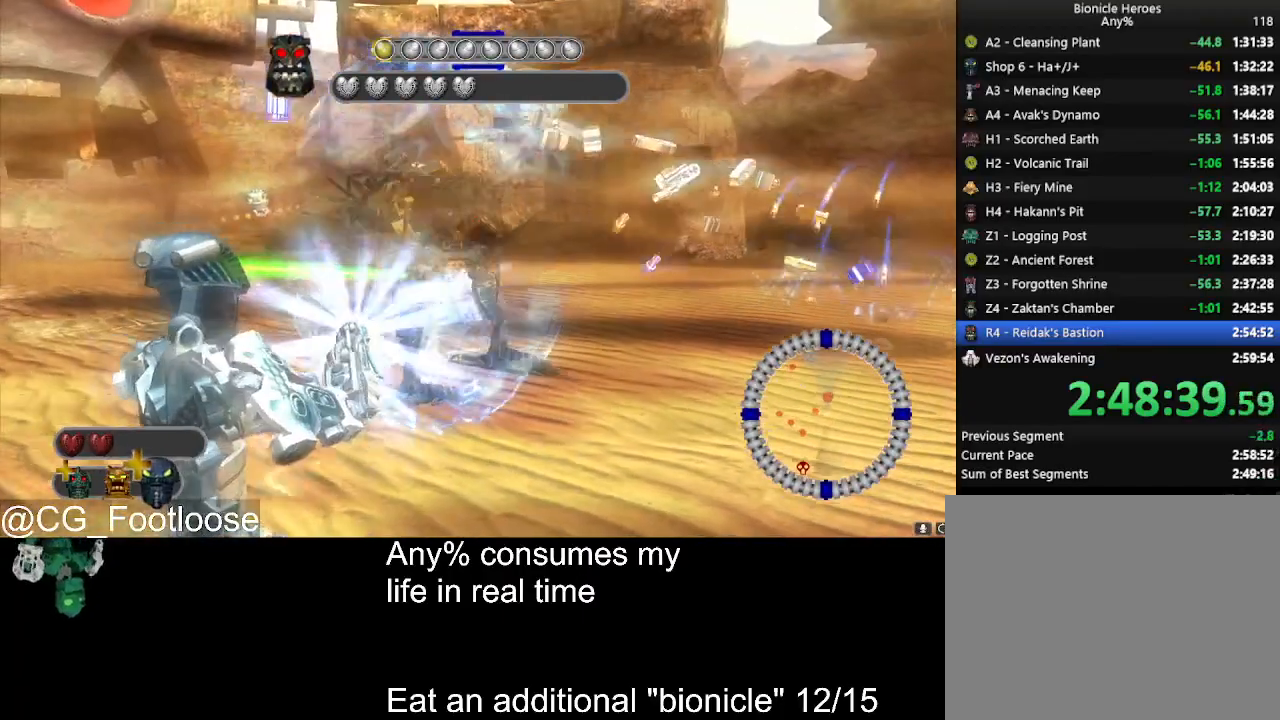
{"keys": ["d"], "mouse": ["left"], "events": [[34, "a", "up"], [34, "d", "down"], [350, "a", "down"], [350, "d", "up"], [500, "a", "up"], [500, "d", "down"]]}
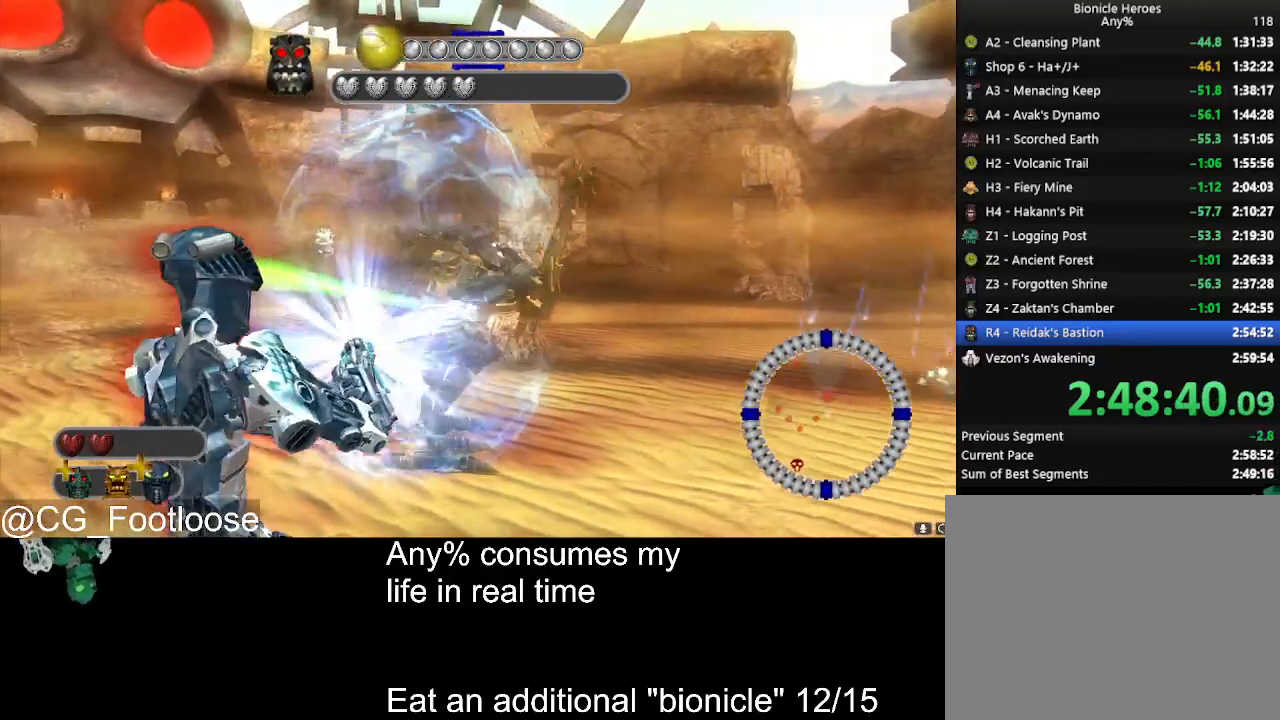
{"keys": ["a"], "mouse": ["left"], "events": [[134, "a", "down"], [184, "d", "up"], [284, "a", "up"], [284, "d", "down"], [417, "a", "down"], [467, "d", "up"]]}
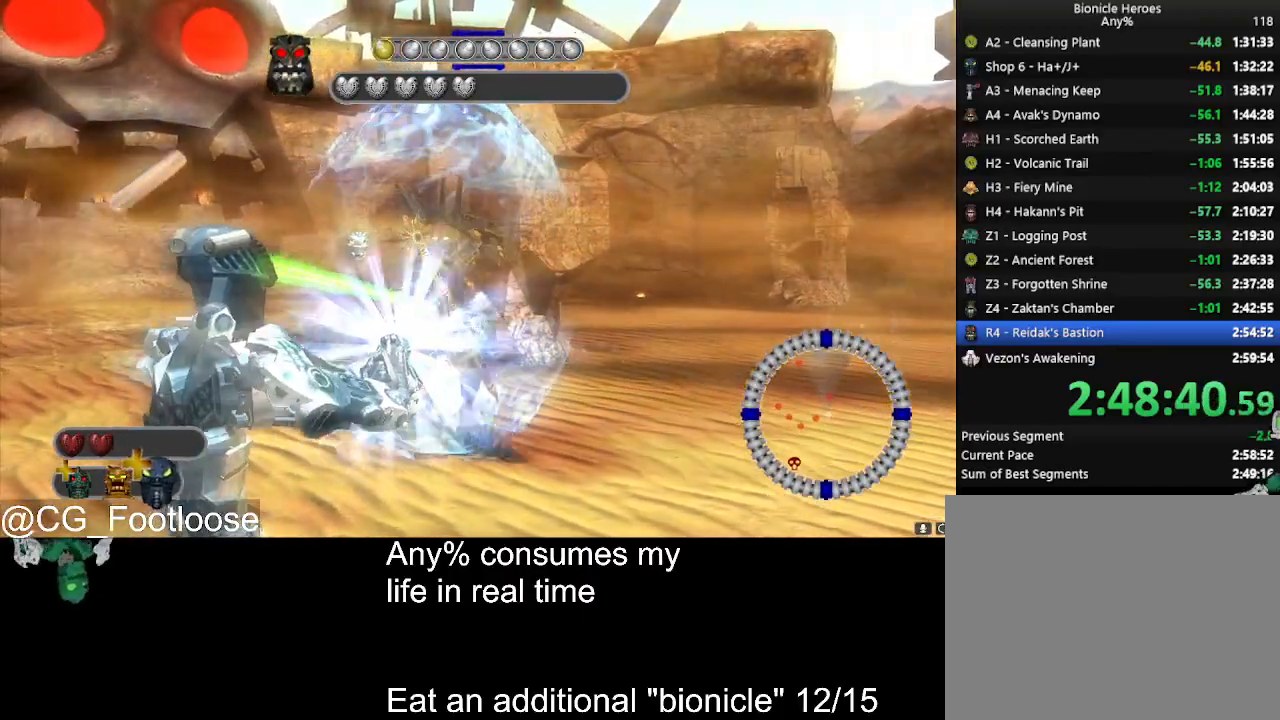
{"keys": ["d"], "mouse": ["left"], "events": [[67, "a", "up"], [67, "d", "down"], [250, "a", "down"], [250, "d", "up"], [384, "a", "up"], [384, "d", "down"]]}
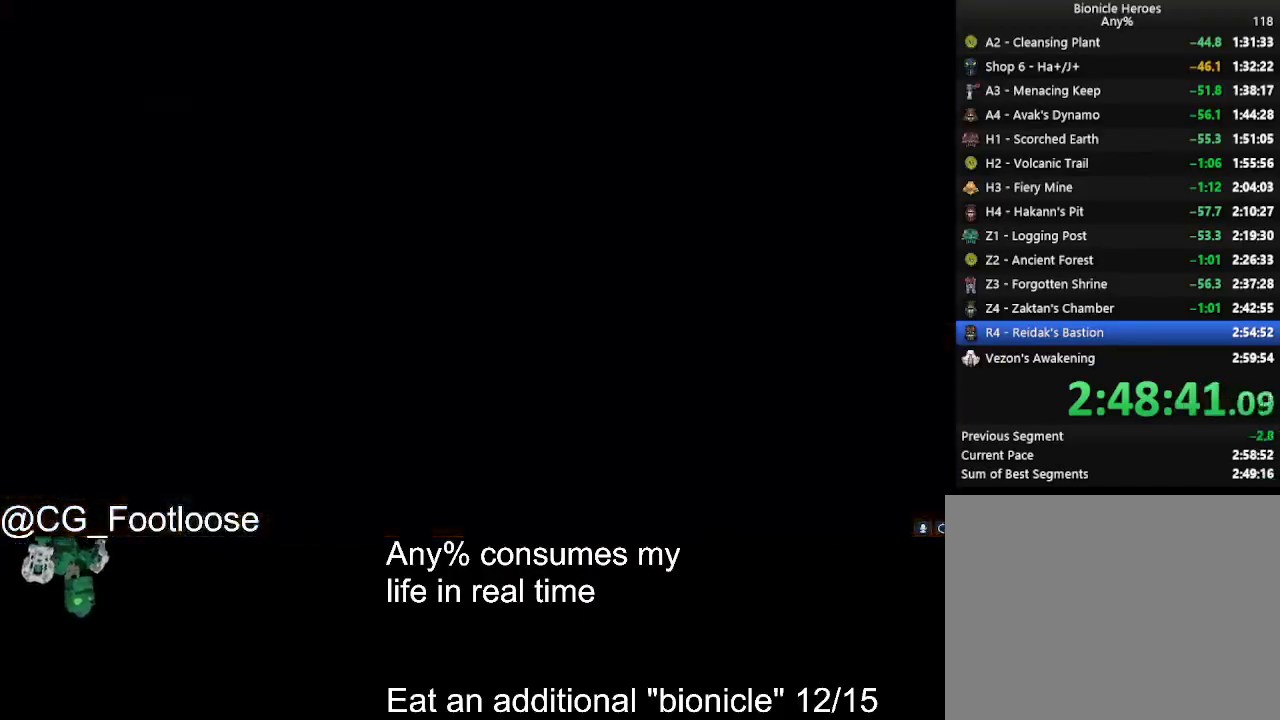
{"keys": [], "mouse": [], "events": [[34, "d", "up"], [34, "w", "down"], [117, "w", "up"], [167, "mouse_left", "up"]]}